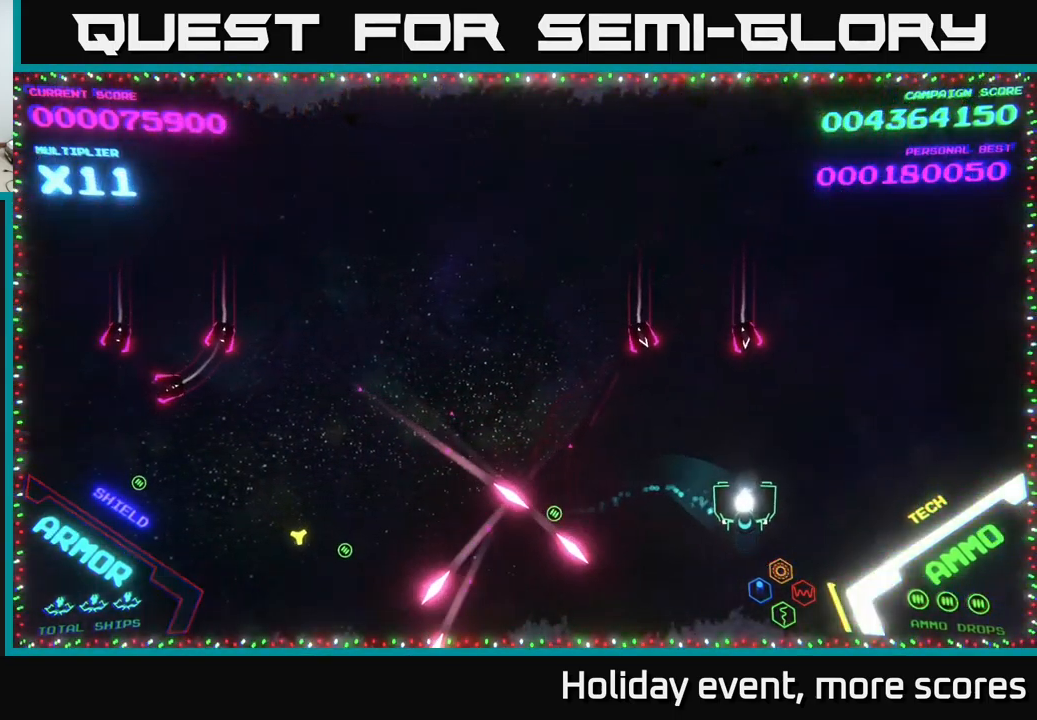
Gameplay with a controller (Xbox layout); each line is a JSON object with the inputs held at the frame after it. "events" lists button and stick changes between this image and that frame as [ms after this image, input, new state], when the widget could be followed in between.
{"buttons": [], "left_stick": "up-left", "right_stick": "center", "events": [[34, "left_stick", "up-right"], [384, "left_stick", "up"], [484, "left_stick", "up-left"]]}
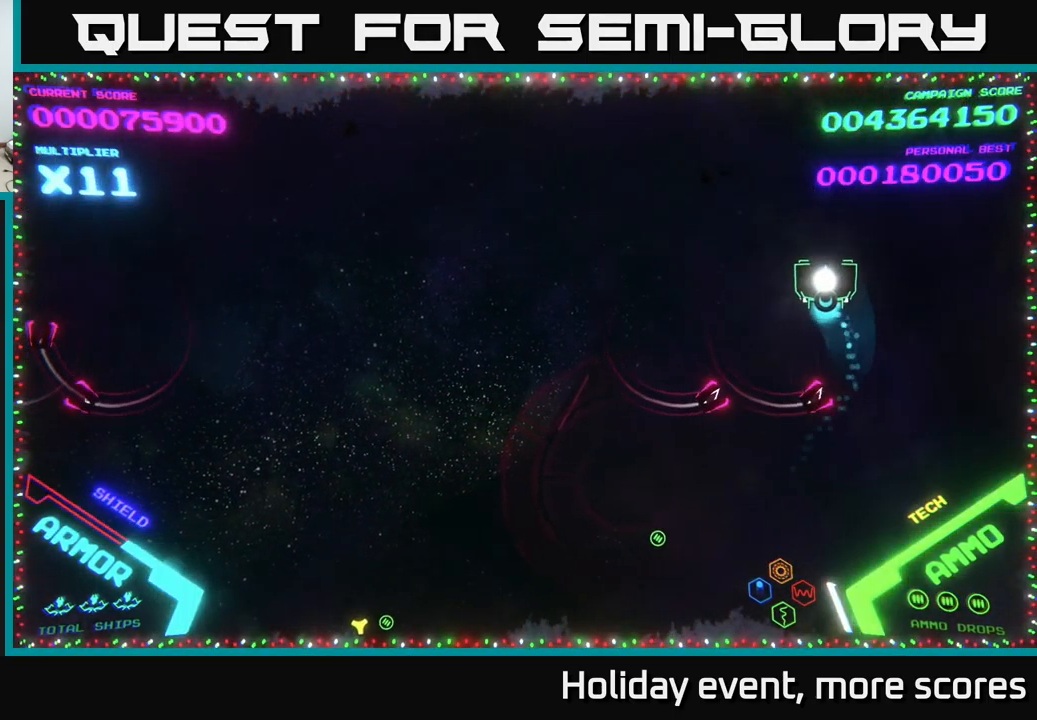
{"buttons": [], "left_stick": "left", "right_stick": "center", "events": [[167, "left_stick", "left"]]}
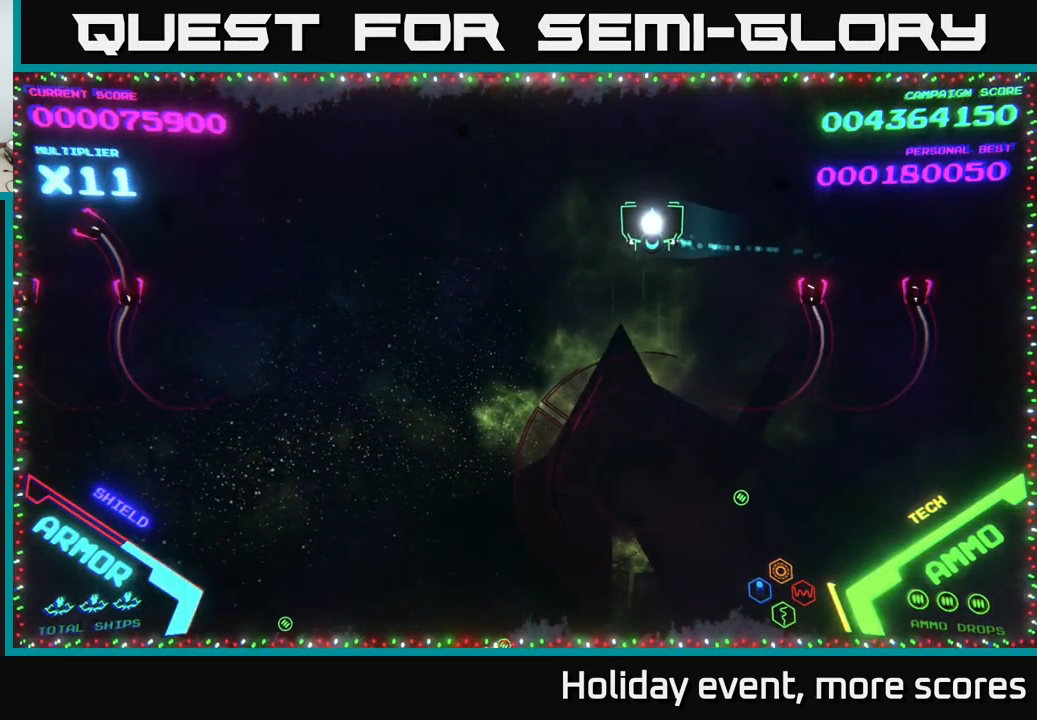
{"buttons": [], "left_stick": "center", "right_stick": "center", "events": [[134, "left_stick", "up-left"], [250, "left_stick", "left"], [434, "left_stick", "center"]]}
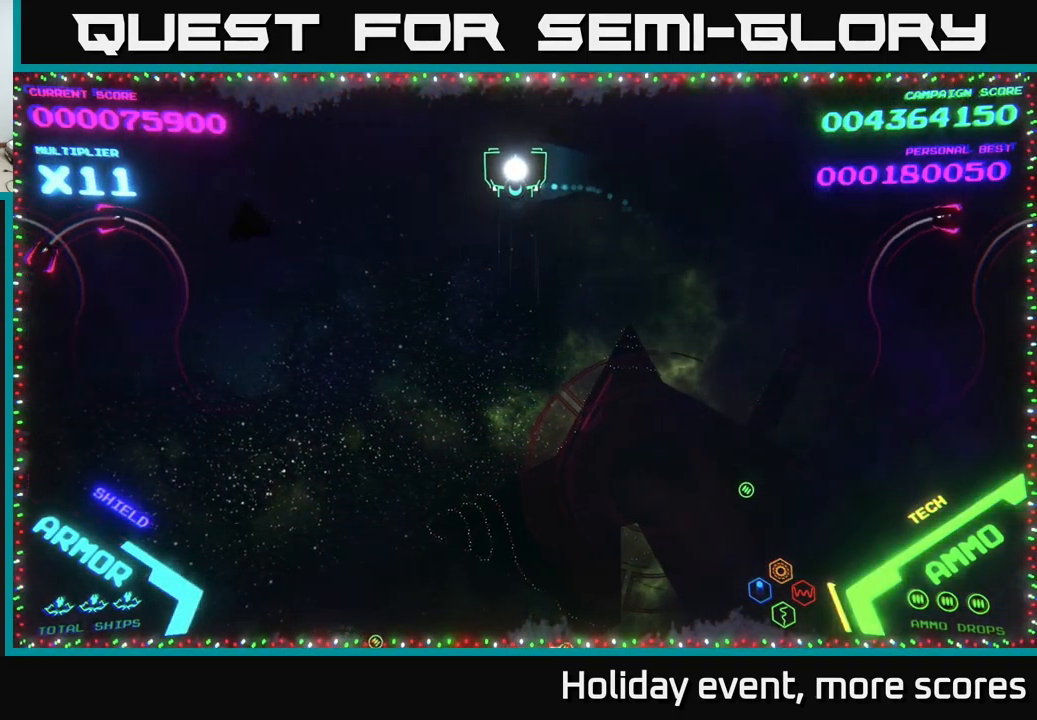
{"buttons": ["B"], "left_stick": "down-right", "right_stick": "center", "events": [[84, "left_stick", "down-left"], [200, "B", "down"], [450, "B", "up"], [484, "left_stick", "down-right"], [500, "B", "down"]]}
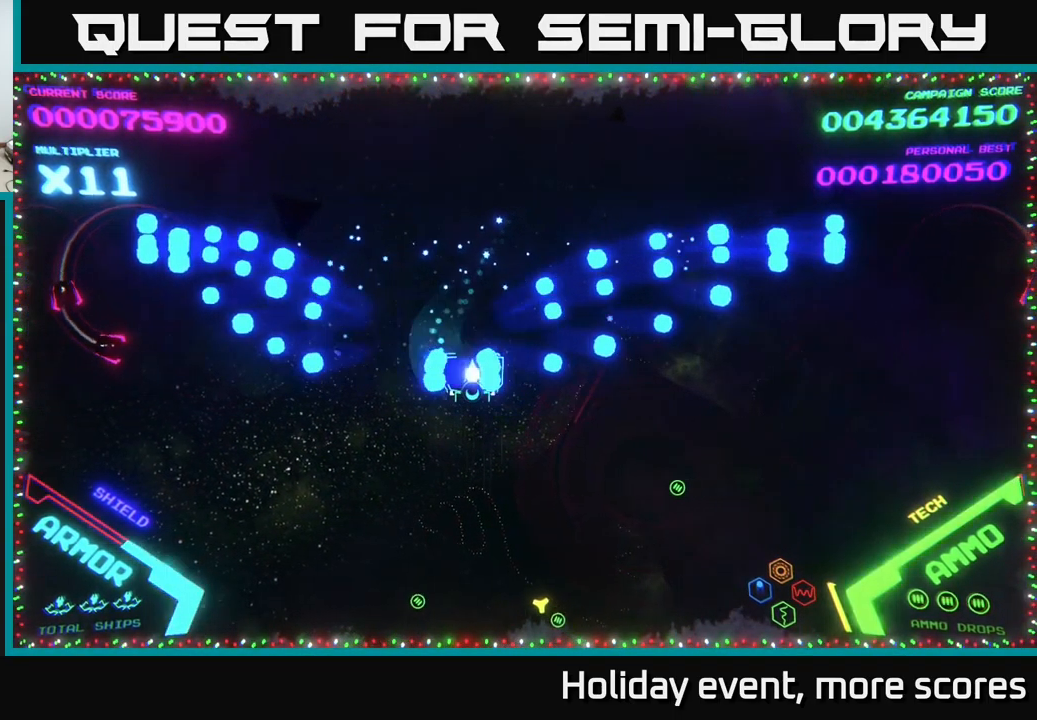
{"buttons": [], "left_stick": "down-left", "right_stick": "center", "events": [[34, "left_stick", "right"], [84, "B", "up"], [134, "left_stick", "up-right"], [184, "B", "down"], [250, "B", "up"], [334, "B", "down"], [334, "left_stick", "down"], [417, "B", "up"], [434, "left_stick", "down-left"]]}
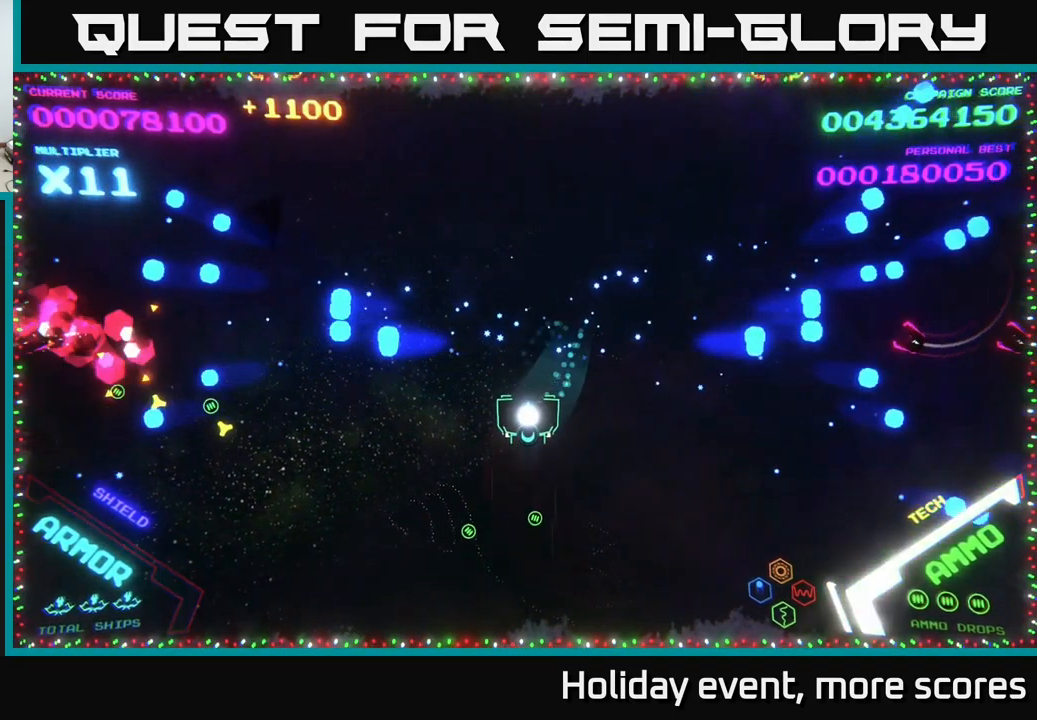
{"buttons": [], "left_stick": "up-right", "right_stick": "center", "events": [[134, "left_stick", "left"], [284, "B", "down"], [284, "left_stick", "up"], [334, "B", "up"], [417, "left_stick", "up-right"]]}
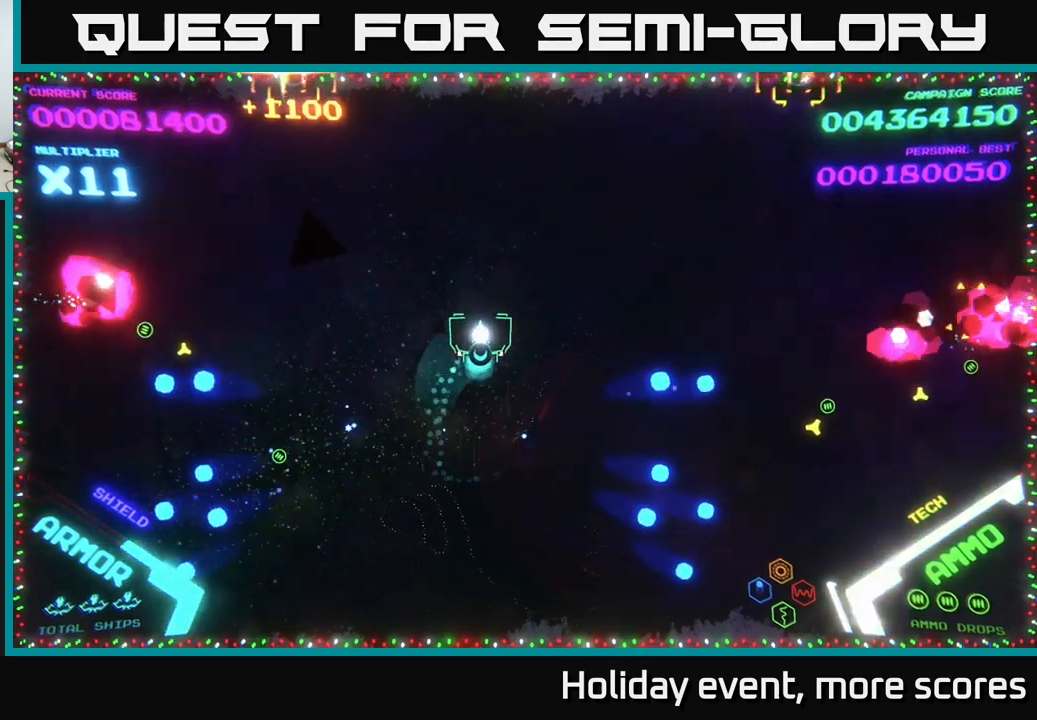
{"buttons": [], "left_stick": "left", "right_stick": "center", "events": [[117, "left_stick", "down-left"], [283, "left_stick", "left"]]}
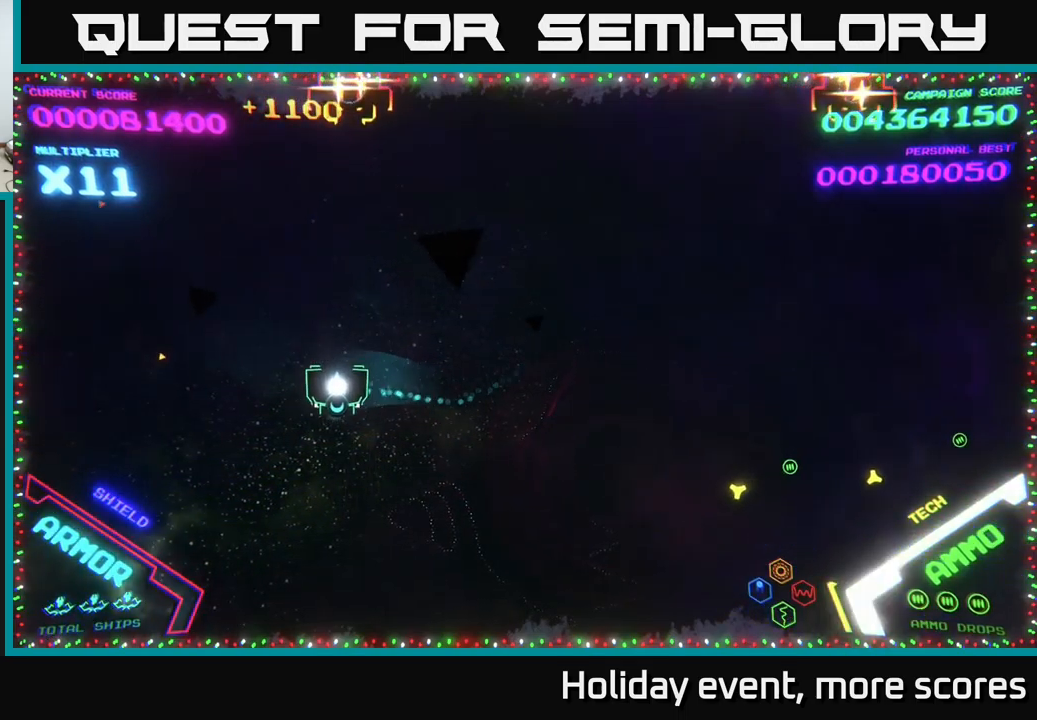
{"buttons": [], "left_stick": "right", "right_stick": "center", "events": [[50, "left_stick", "down"], [67, "X", "down"], [117, "X", "up"], [133, "left_stick", "down-right"], [250, "left_stick", "right"]]}
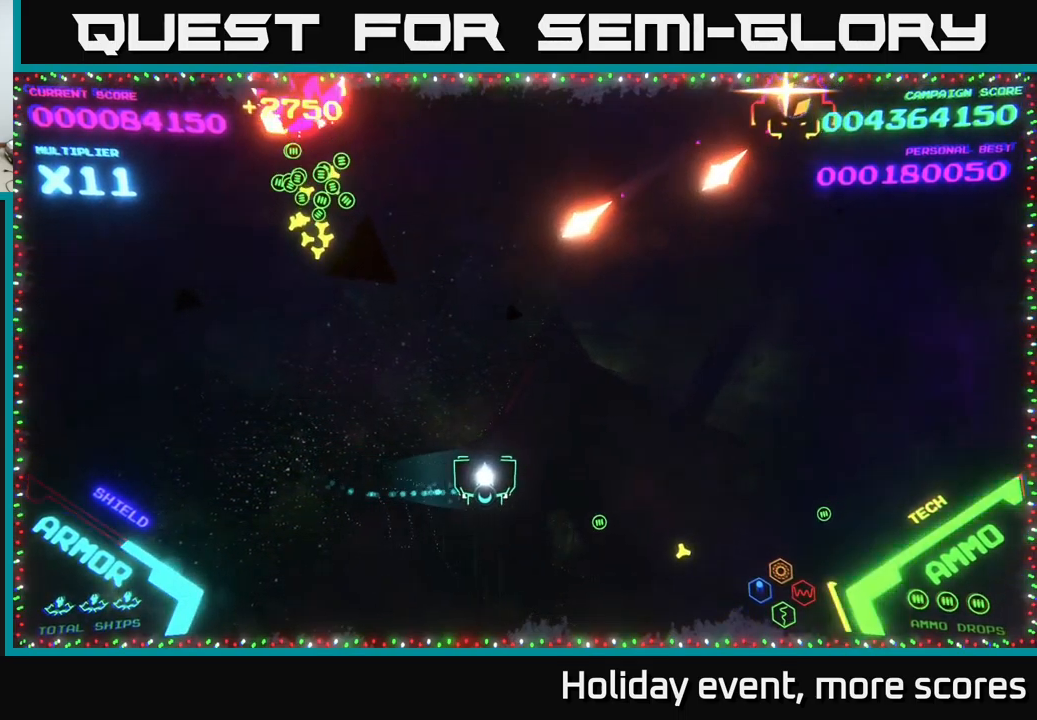
{"buttons": [], "left_stick": "right", "right_stick": "center", "events": []}
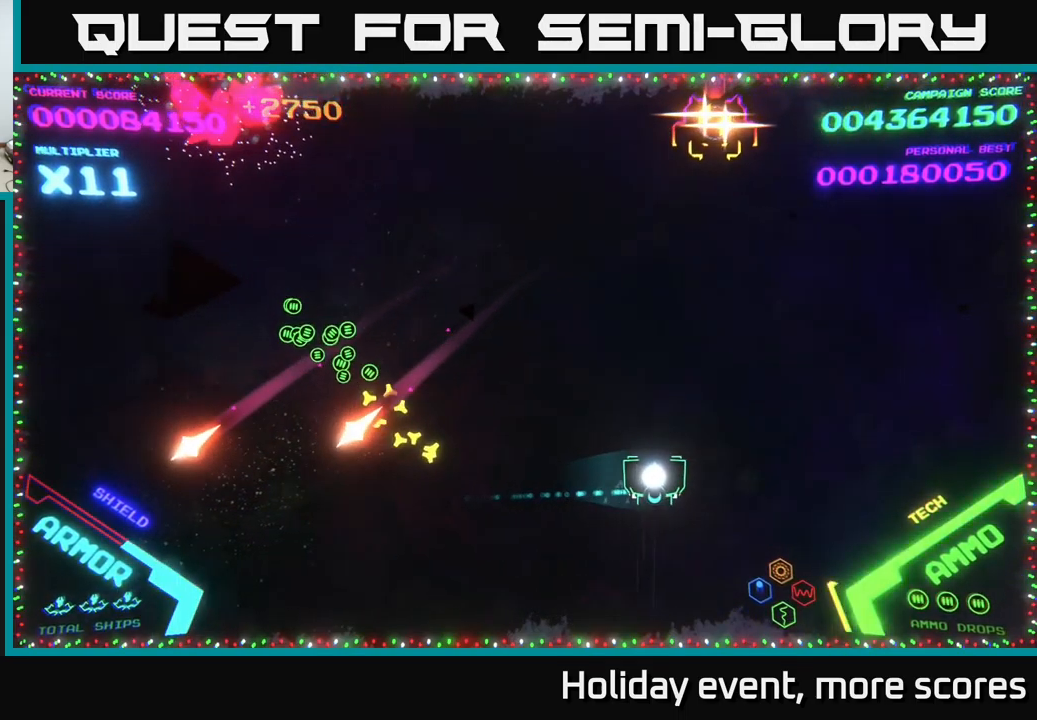
{"buttons": [], "left_stick": "left", "right_stick": "center", "events": [[83, "X", "down"], [133, "left_stick", "down-left"], [150, "X", "up"], [283, "left_stick", "left"]]}
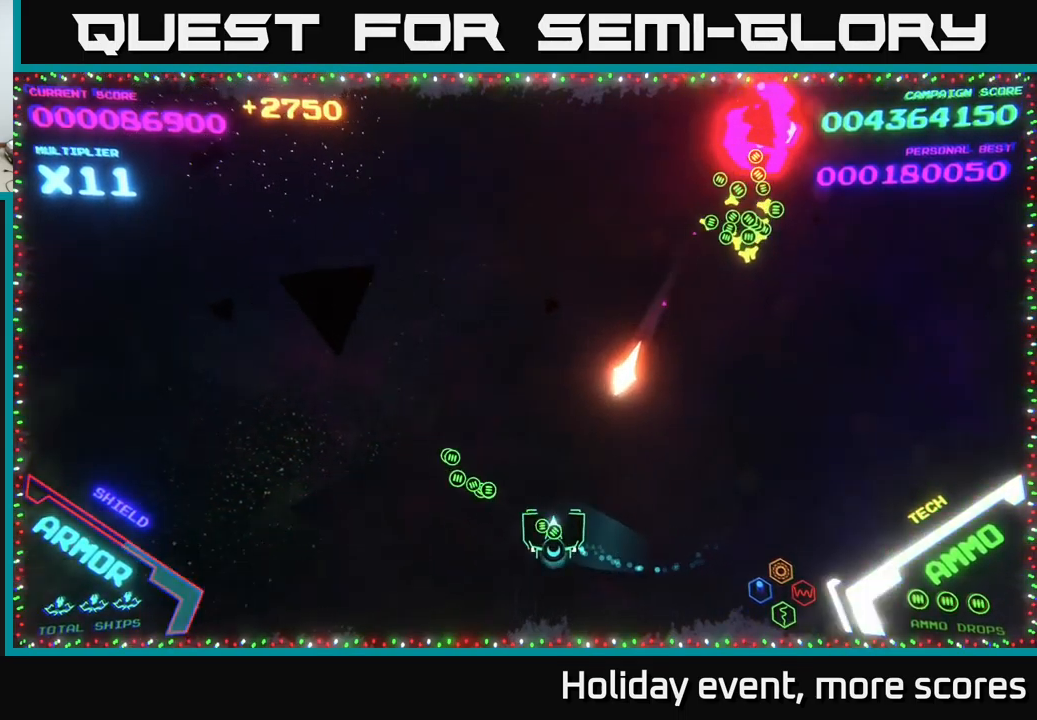
{"buttons": [], "left_stick": "right", "right_stick": "center", "events": [[150, "left_stick", "up-left"], [367, "left_stick", "up-right"], [417, "left_stick", "right"]]}
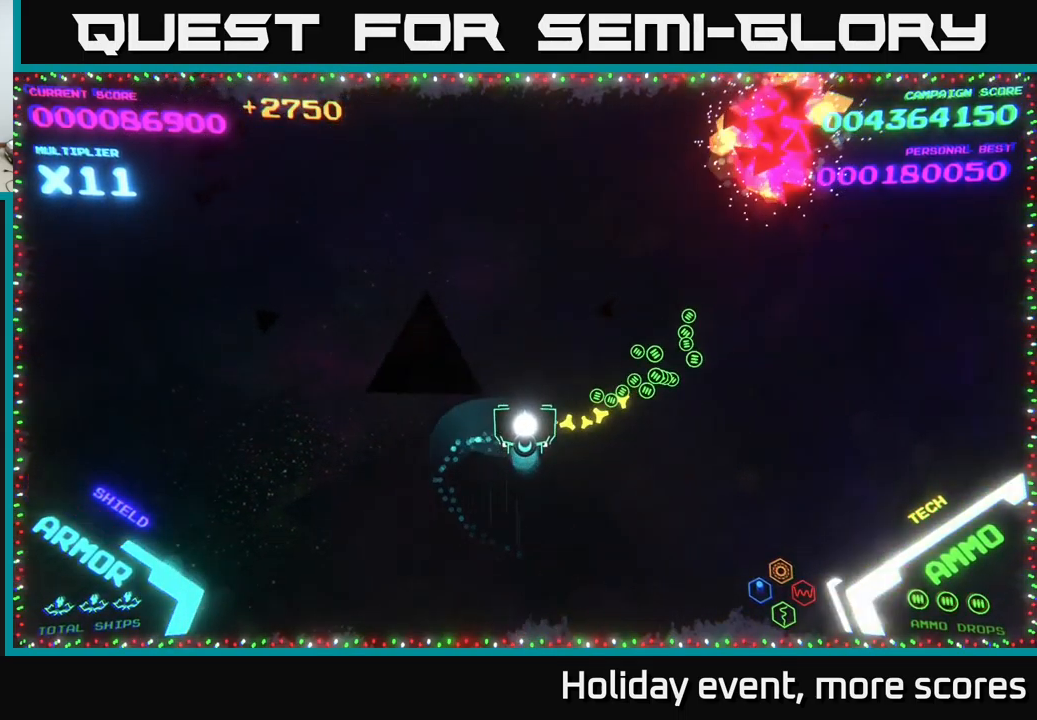
{"buttons": [], "left_stick": "down-left", "right_stick": "center", "events": [[150, "left_stick", "up-right"], [333, "left_stick", "center"], [417, "left_stick", "down-left"]]}
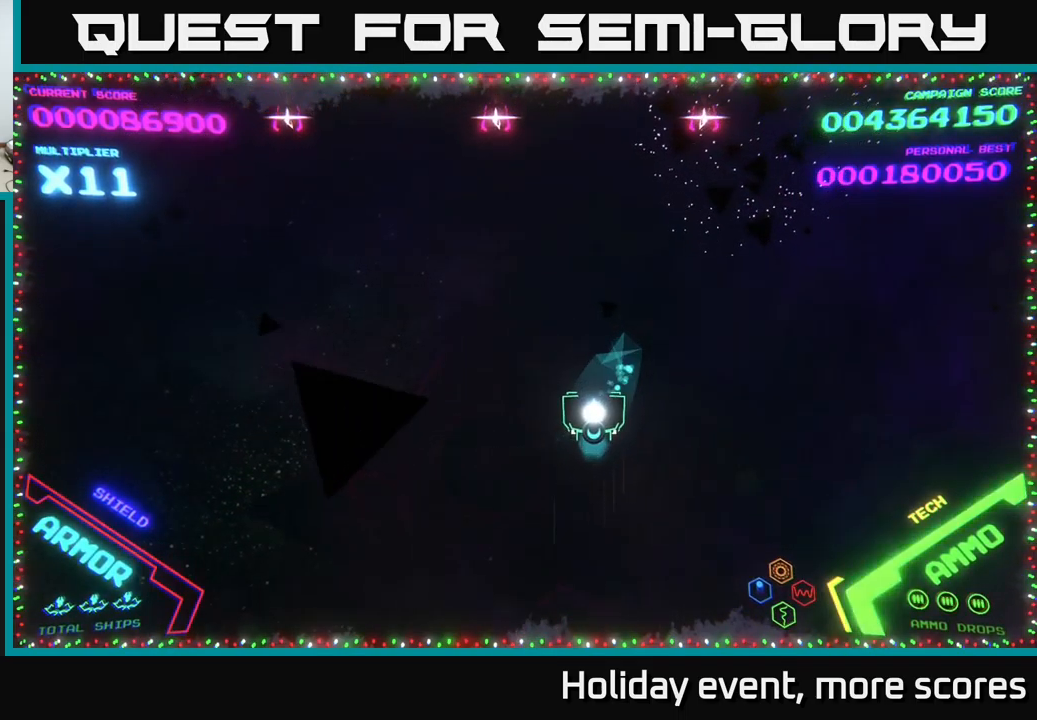
{"buttons": [], "left_stick": "left", "right_stick": "center", "events": [[100, "left_stick", "center"], [317, "left_stick", "down-left"], [400, "left_stick", "left"]]}
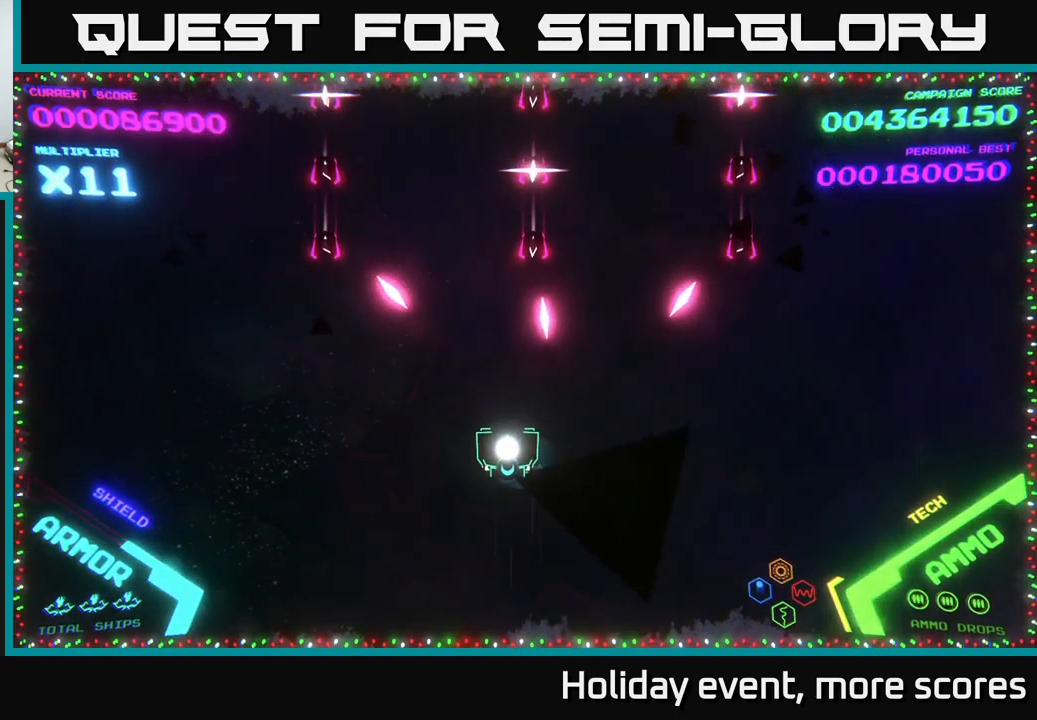
{"buttons": [], "left_stick": "up", "right_stick": "center", "events": [[33, "left_stick", "up-left"], [217, "left_stick", "up"]]}
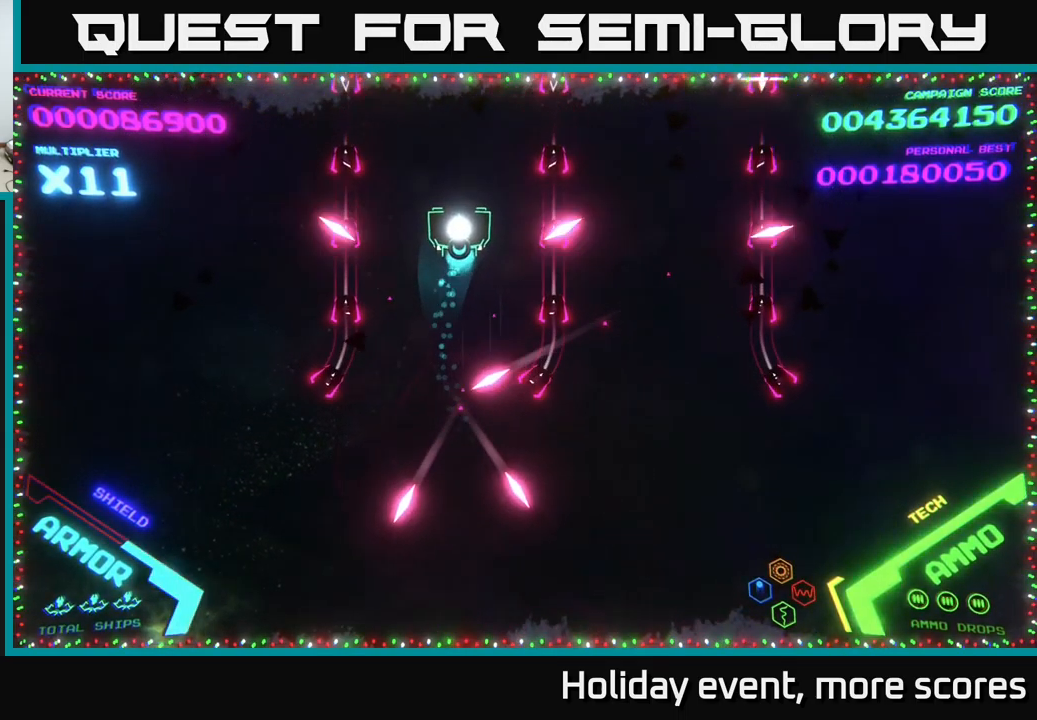
{"buttons": [], "left_stick": "up-right", "right_stick": "center", "events": [[433, "left_stick", "up-right"]]}
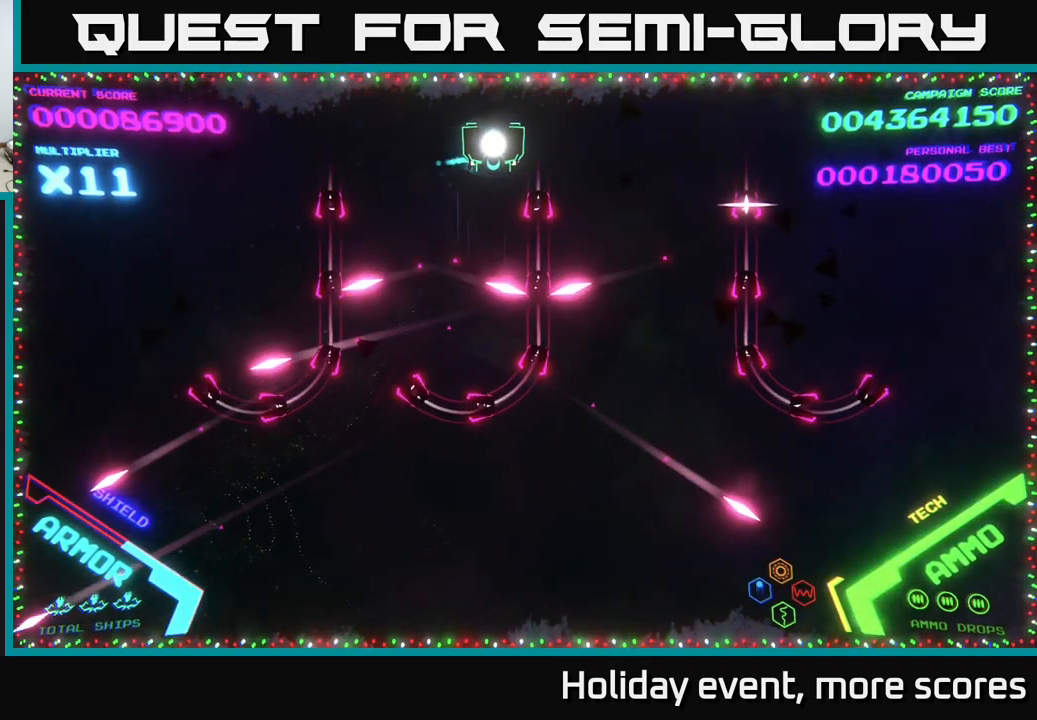
{"buttons": [], "left_stick": "center", "right_stick": "center", "events": [[83, "left_stick", "center"]]}
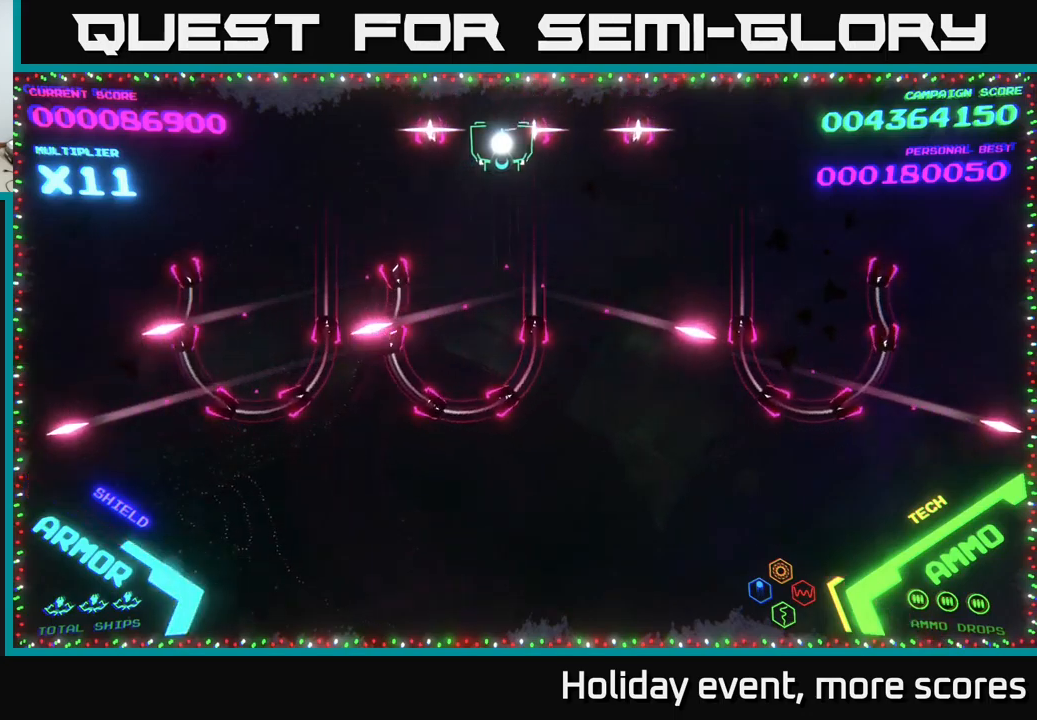
{"buttons": [], "left_stick": "center", "right_stick": "center", "events": []}
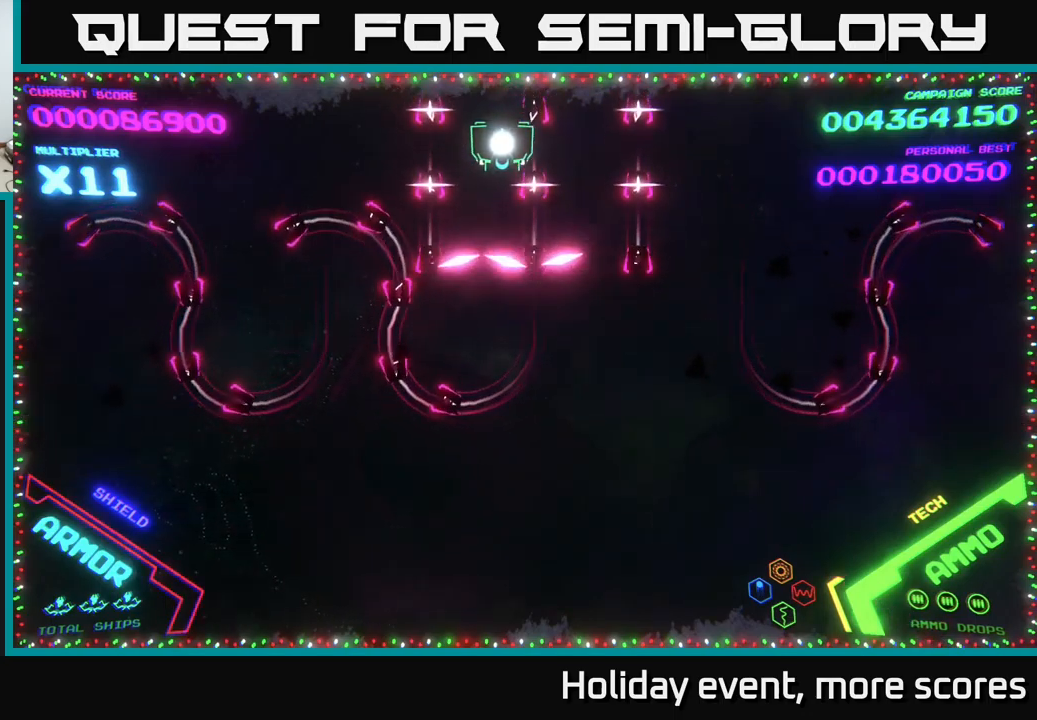
{"buttons": [], "left_stick": "center", "right_stick": "center", "events": []}
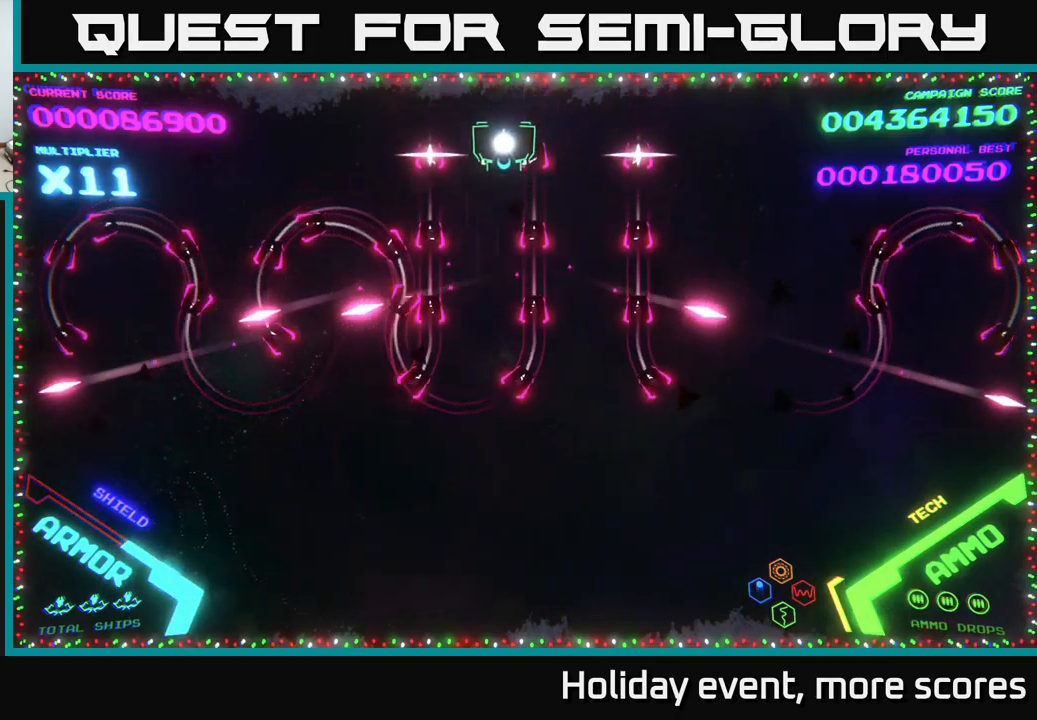
{"buttons": [], "left_stick": "center", "right_stick": "center", "events": []}
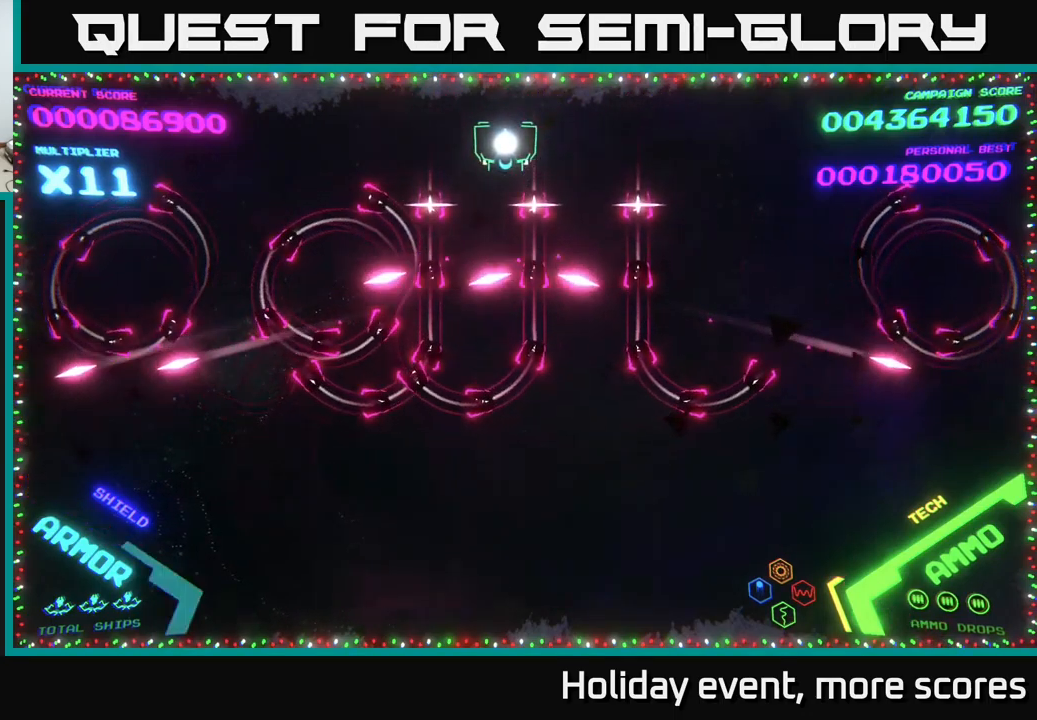
{"buttons": [], "left_stick": "center", "right_stick": "center", "events": [[200, "left_stick", "right"], [367, "left_stick", "center"]]}
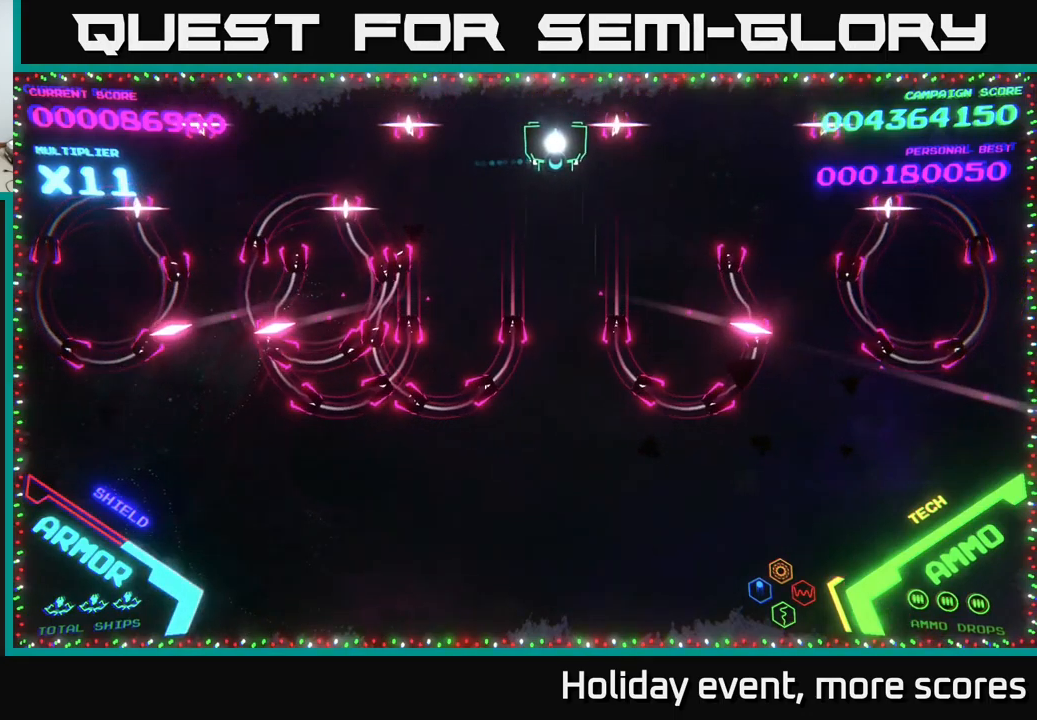
{"buttons": ["B"], "left_stick": "down", "right_stick": "center", "events": [[317, "left_stick", "down-left"], [334, "B", "down"], [450, "left_stick", "down"]]}
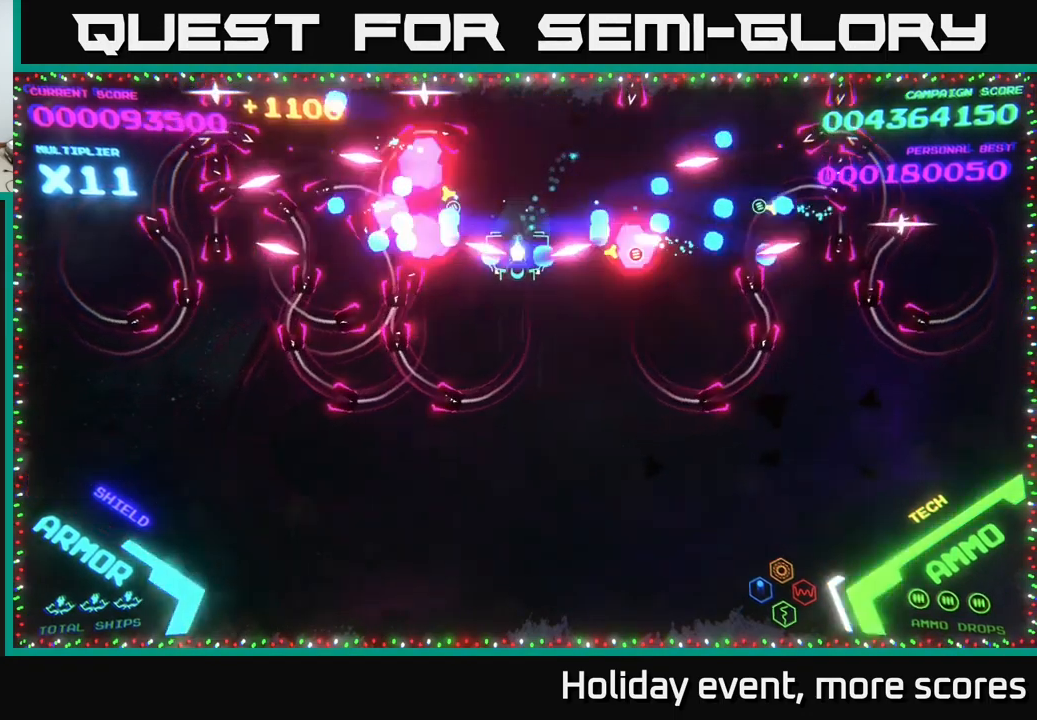
{"buttons": ["B"], "left_stick": "down", "right_stick": "center", "events": []}
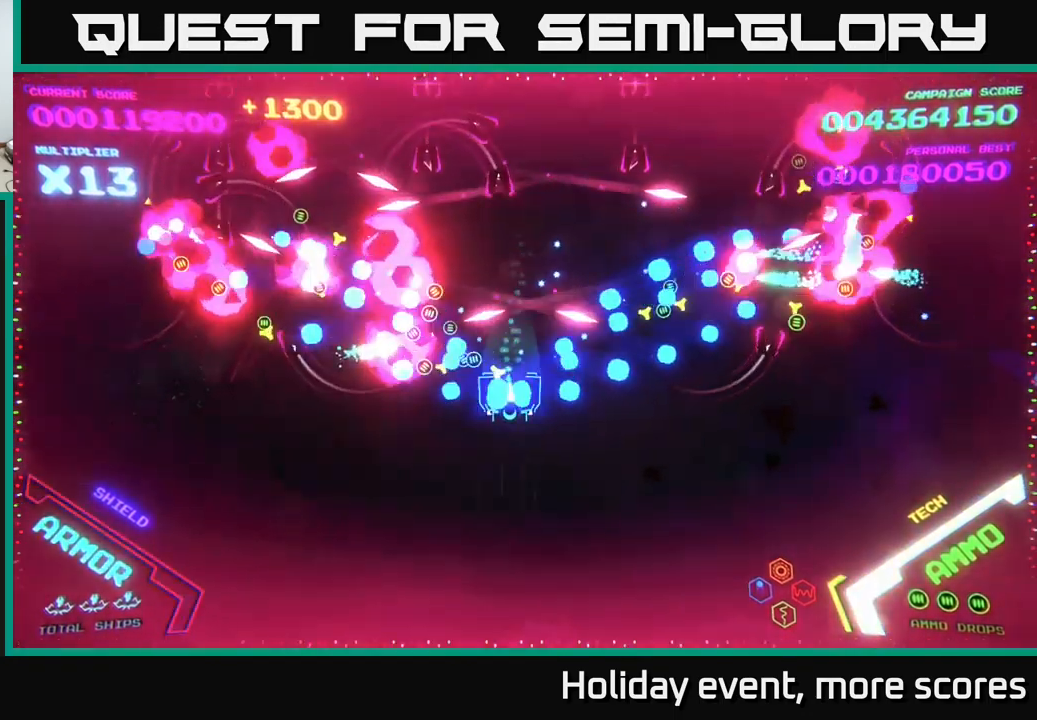
{"buttons": [], "left_stick": "left", "right_stick": "center", "events": [[117, "left_stick", "down-left"], [267, "B", "up"], [384, "left_stick", "left"]]}
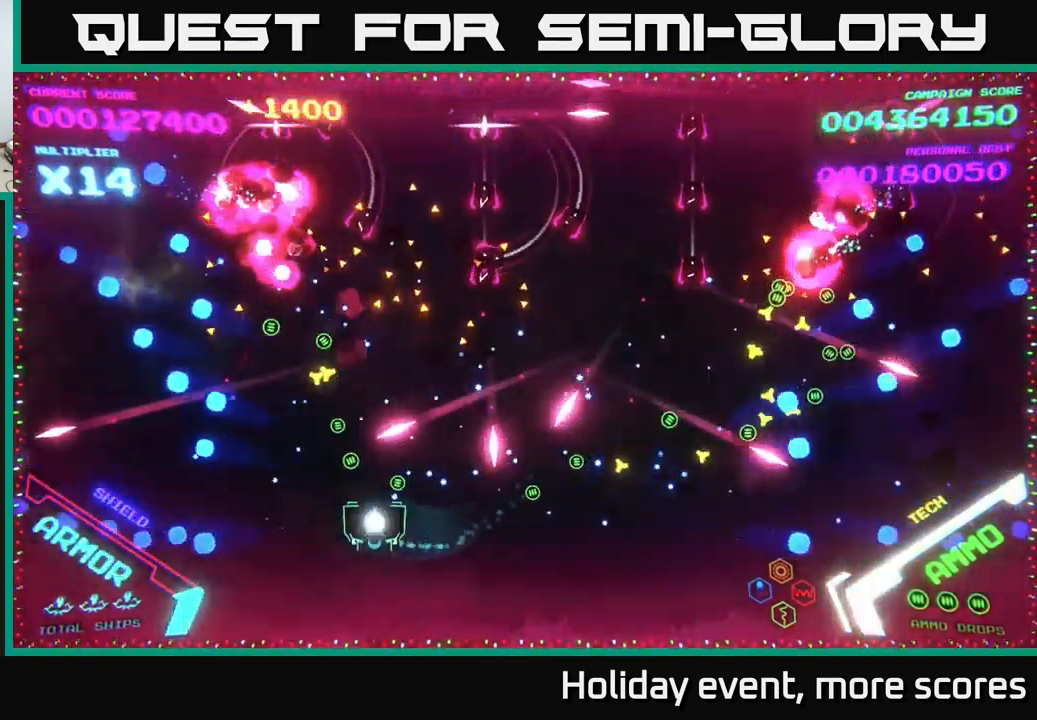
{"buttons": [], "left_stick": "up-left", "right_stick": "center", "events": [[67, "left_stick", "up-left"]]}
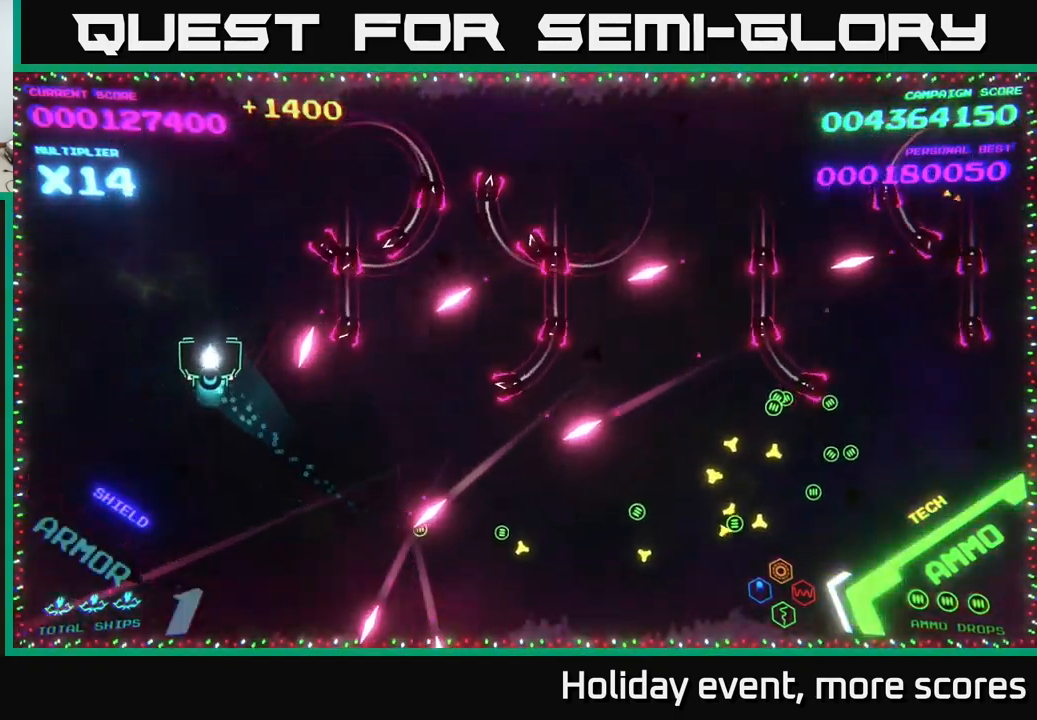
{"buttons": ["B"], "left_stick": "up-right", "right_stick": "center", "events": [[50, "B", "down"], [117, "left_stick", "up-right"]]}
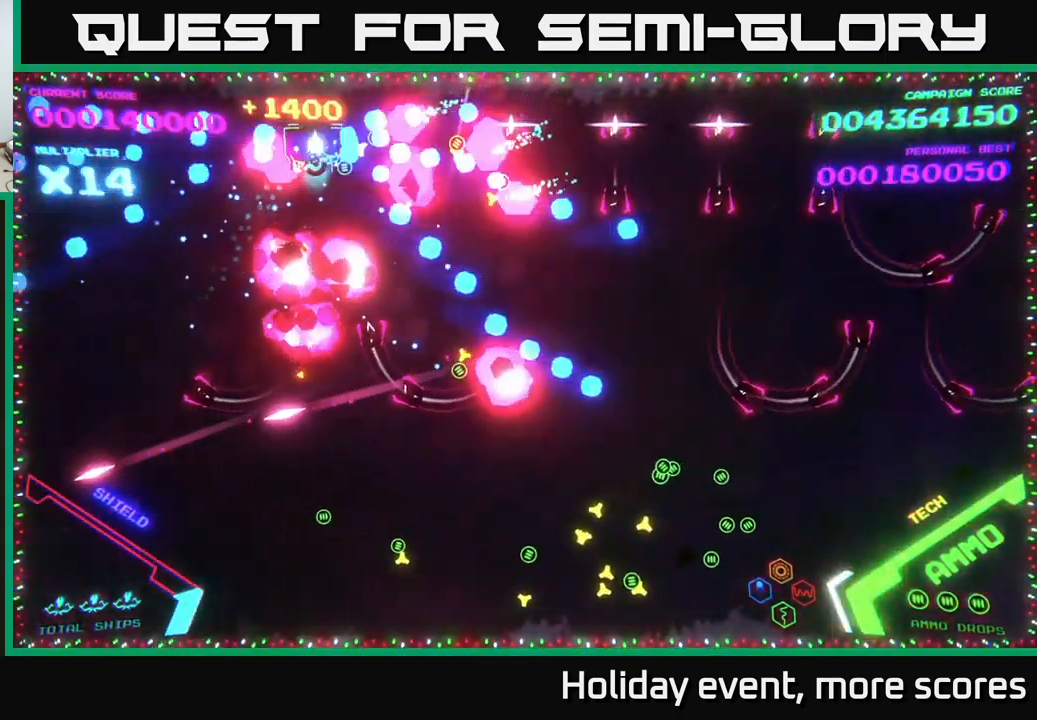
{"buttons": ["B"], "left_stick": "down-right", "right_stick": "center", "events": [[50, "left_stick", "right"], [233, "left_stick", "down-right"], [333, "B", "up"], [383, "B", "down"]]}
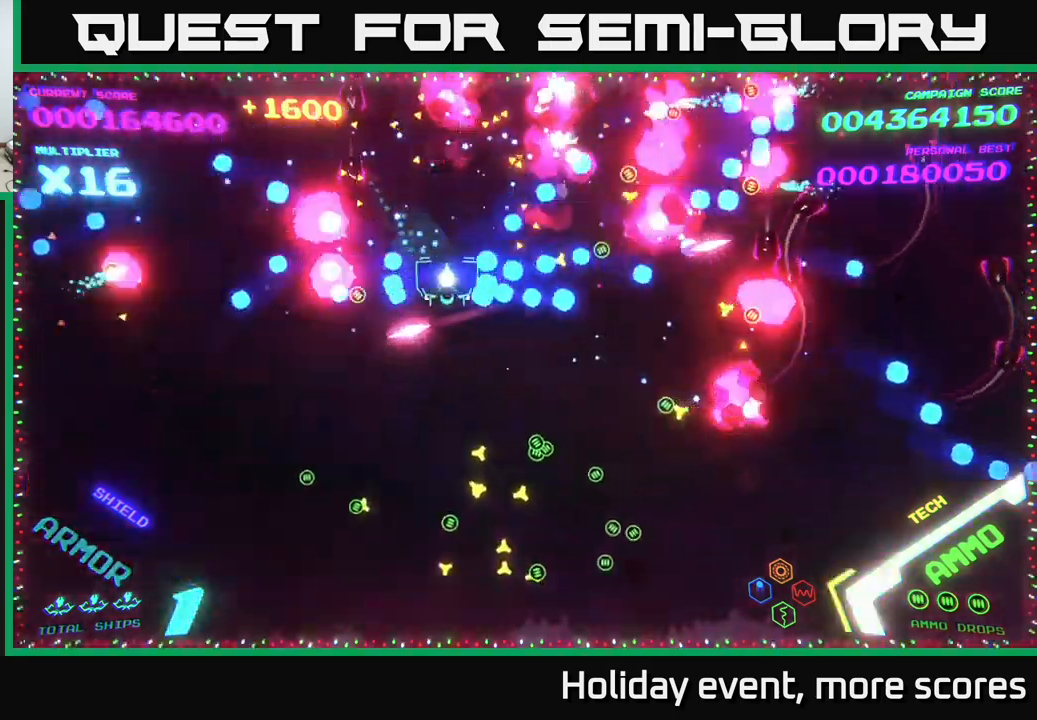
{"buttons": [], "left_stick": "down-right", "right_stick": "center", "events": [[250, "B", "up"]]}